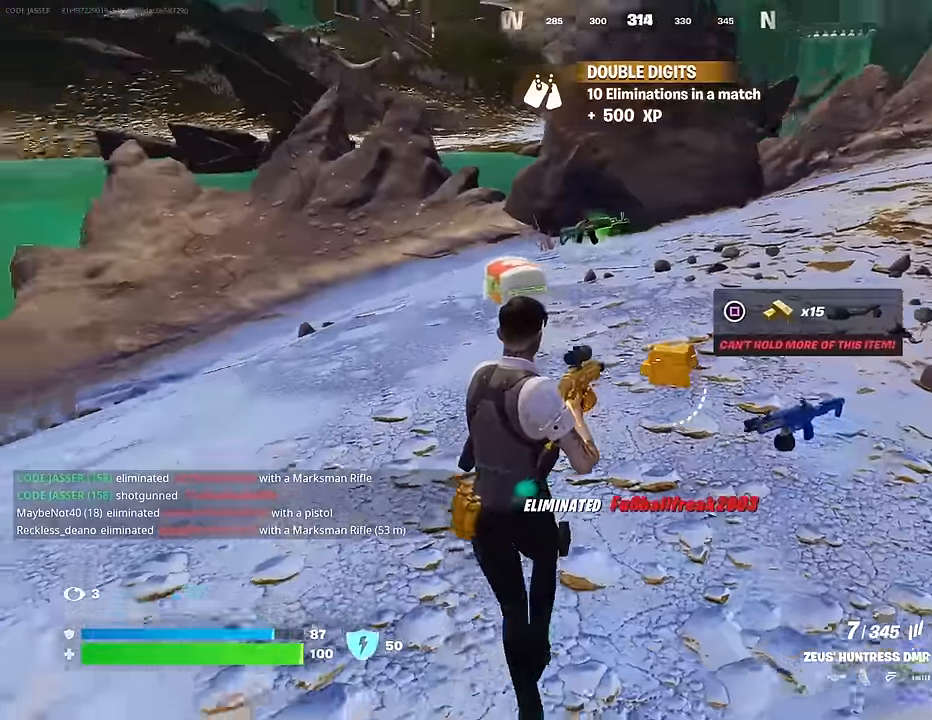
Gameplay with a controller (PlayStation layout); each line is a JSON object with the inputs held at the frame after it. "events" lists button and stick changes between this image and that frame as [ms after this image, input, new state], when the widget could be followed in between.
{"buttons": [], "left_stick": "up-left", "right_stick": "left", "events": [[67, "R1", "up"], [133, "R1", "down"], [150, "left_stick", "down-right"], [250, "R1", "up"], [283, "left_stick", "down-left"], [400, "left_stick", "up-left"]]}
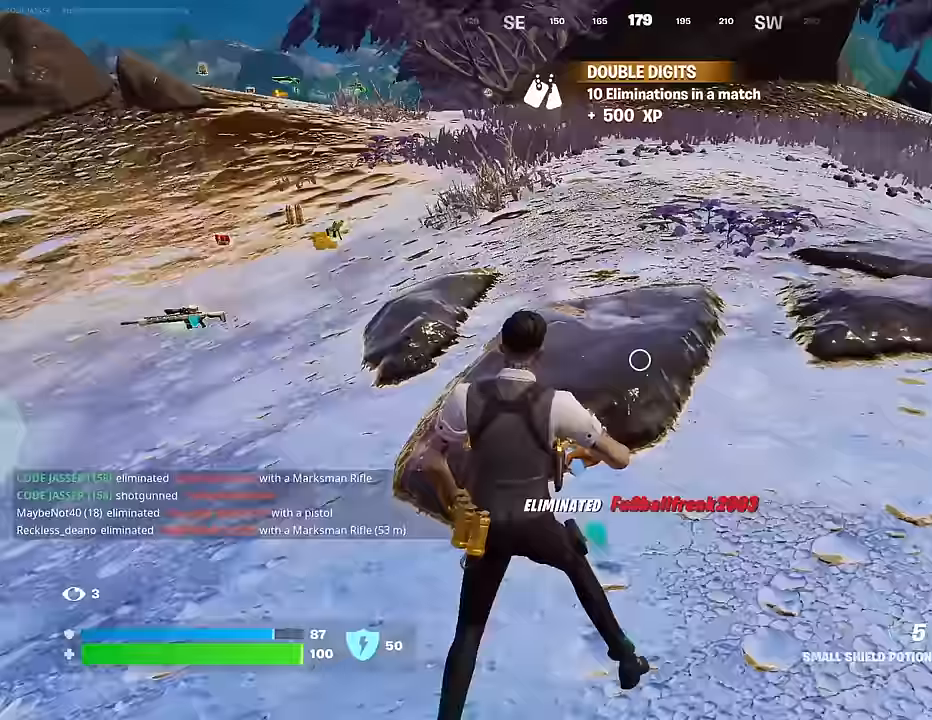
{"buttons": [], "left_stick": "up", "right_stick": "left", "events": [[67, "left_stick", "up"], [67, "right_stick", "center"], [400, "right_stick", "up"], [467, "right_stick", "left"]]}
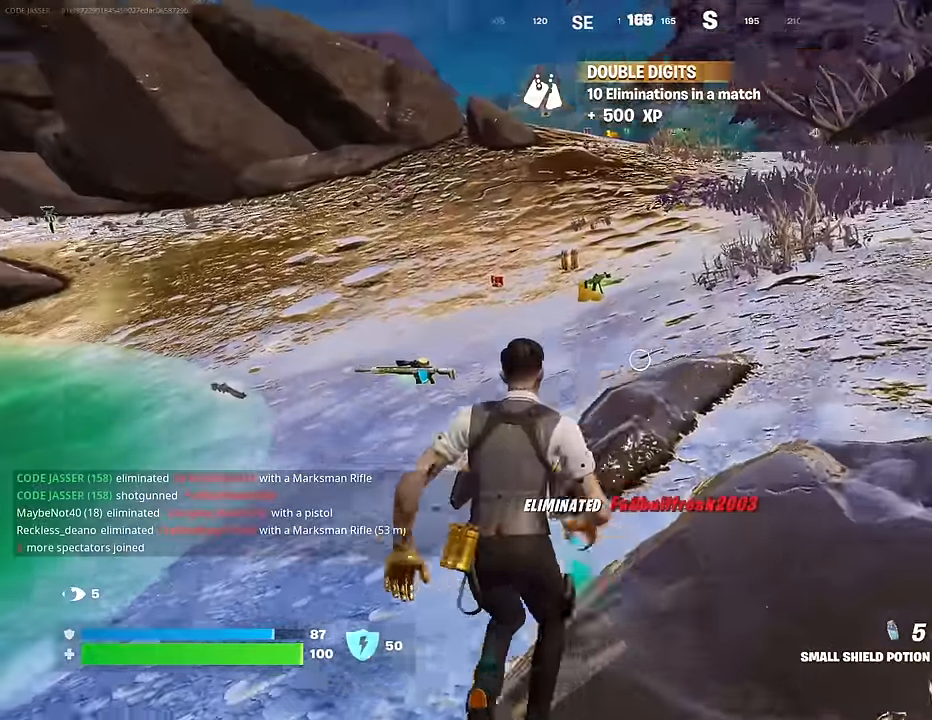
{"buttons": [], "left_stick": "up", "right_stick": "center", "events": [[50, "right_stick", "center"]]}
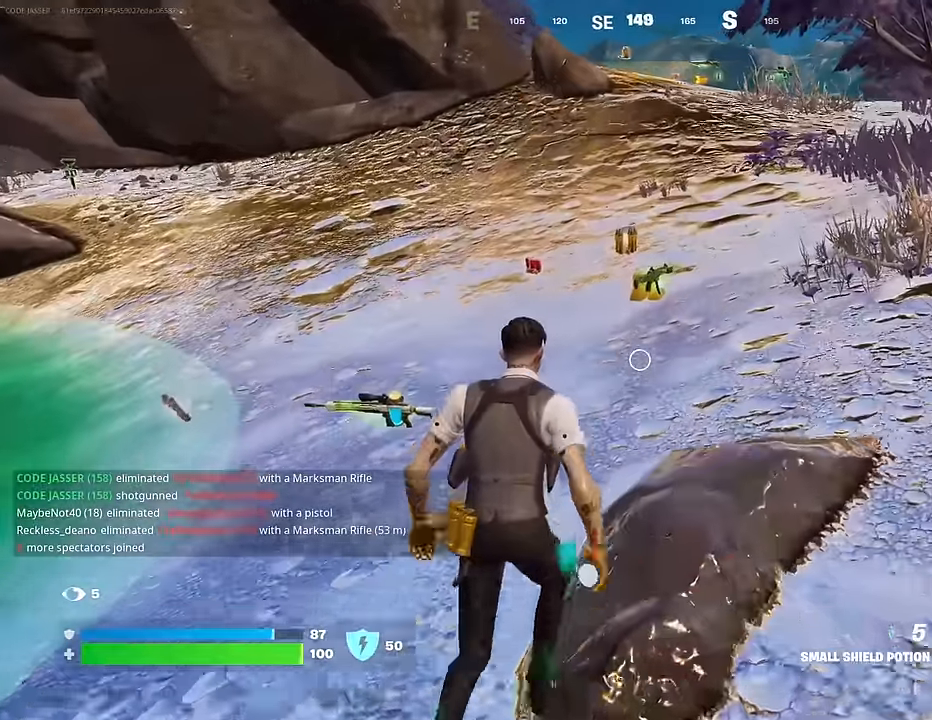
{"buttons": [], "left_stick": "up-right", "right_stick": "center", "events": [[133, "right_stick", "left"], [200, "left_stick", "up-right"], [233, "right_stick", "center"]]}
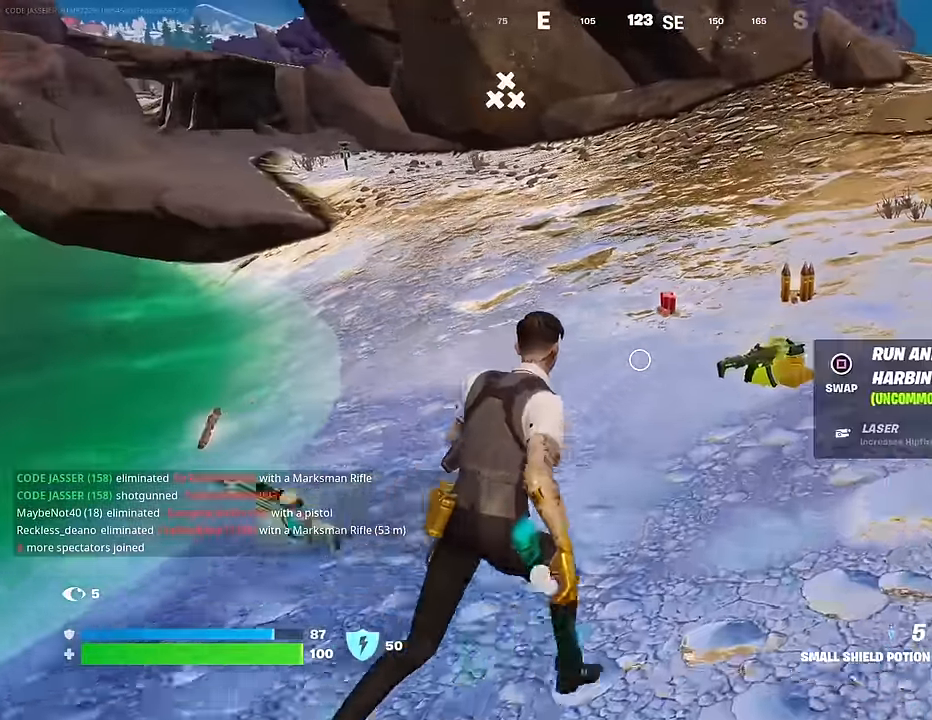
{"buttons": [], "left_stick": "down", "right_stick": "left", "events": [[317, "right_stick", "down-left"], [383, "left_stick", "down"], [467, "right_stick", "left"]]}
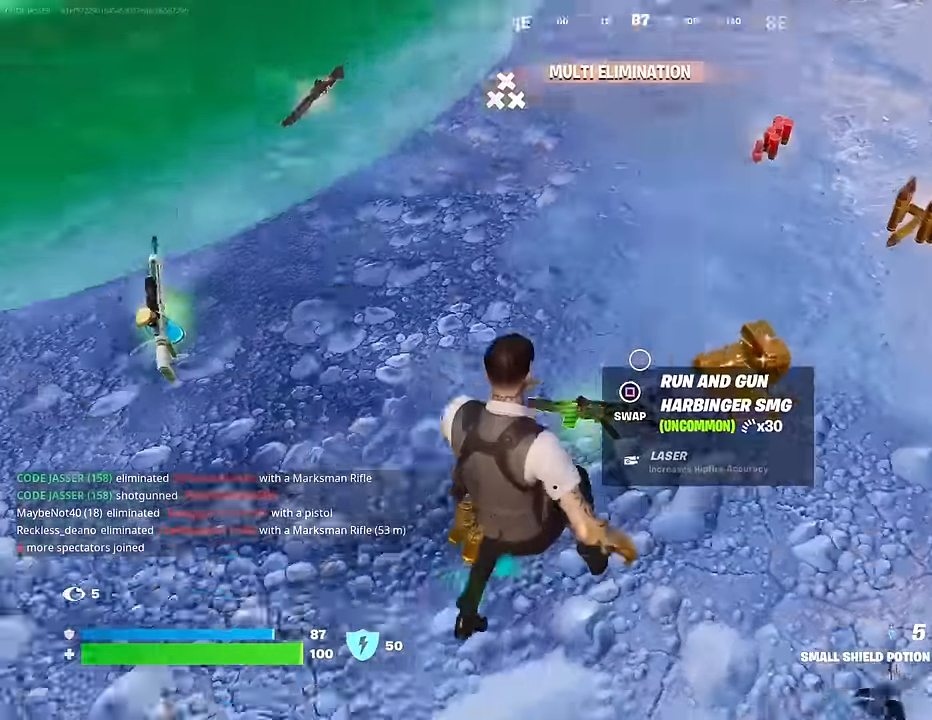
{"buttons": ["L3"], "left_stick": "up-right", "right_stick": "up-right", "events": [[117, "right_stick", "center"], [183, "SQUARE", "down"], [250, "left_stick", "right"], [267, "SQUARE", "up"], [333, "TRIANGLE", "down"], [350, "left_stick", "up-right"], [400, "TRIANGLE", "up"], [500, "L3", "down"], [500, "right_stick", "up-right"]]}
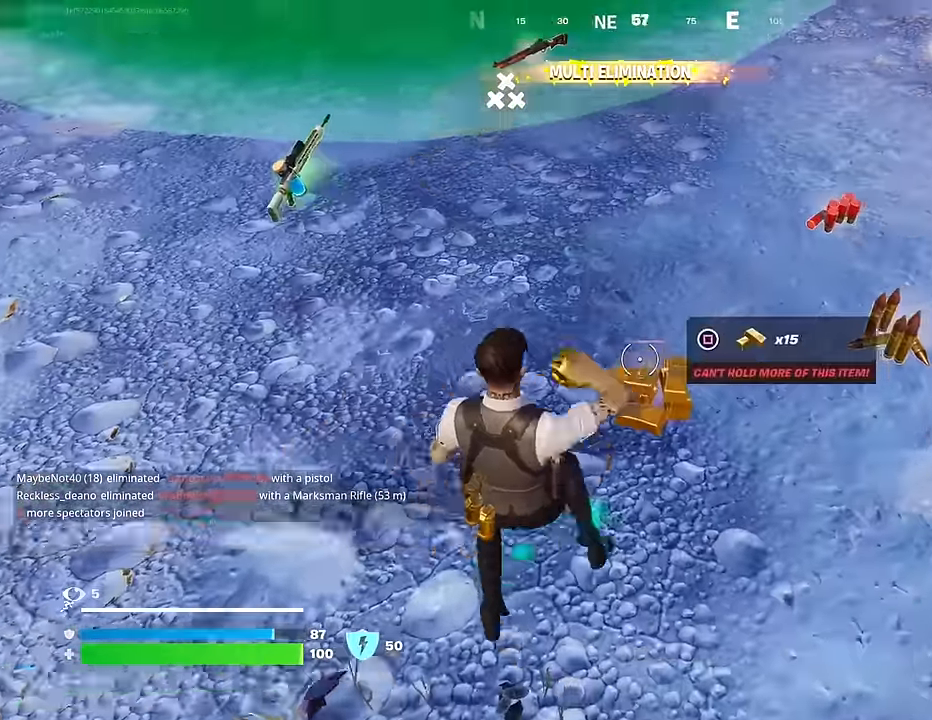
{"buttons": [], "left_stick": "up-left", "right_stick": "center", "events": [[83, "L3", "up"], [133, "right_stick", "center"], [183, "SQUARE", "down"], [267, "SQUARE", "up"], [300, "right_stick", "left"], [400, "left_stick", "up-left"], [500, "right_stick", "center"]]}
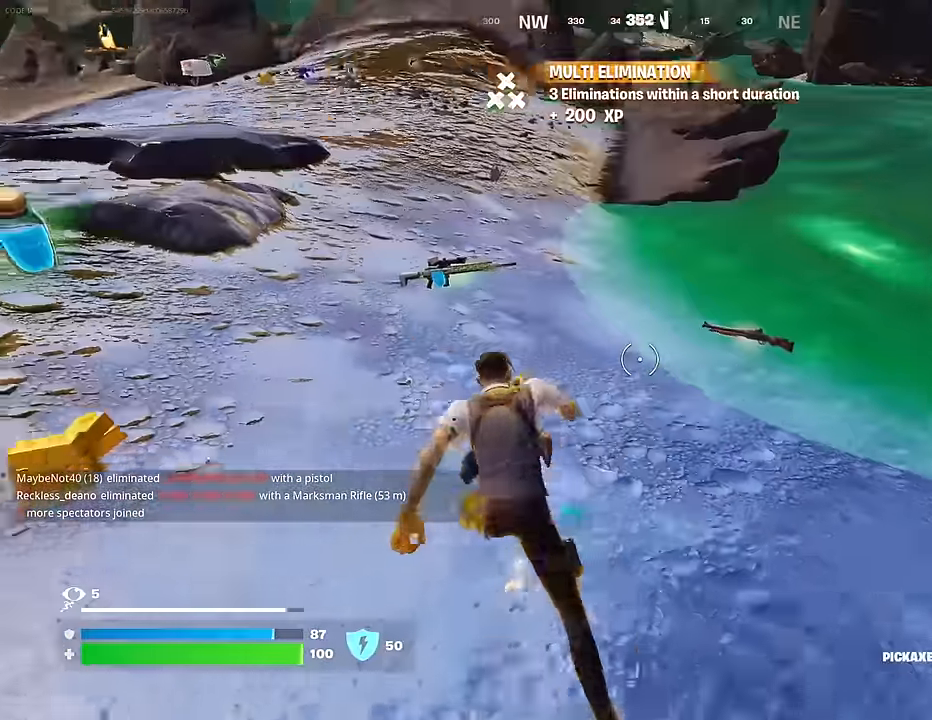
{"buttons": [], "left_stick": "center", "right_stick": "center", "events": [[183, "right_stick", "up-left"], [200, "R1", "down"], [267, "CROSS", "down"], [267, "left_stick", "center"], [267, "right_stick", "center"], [283, "R1", "up"], [350, "CROSS", "up"], [383, "DPAD_UP", "down"], [483, "DPAD_UP", "up"]]}
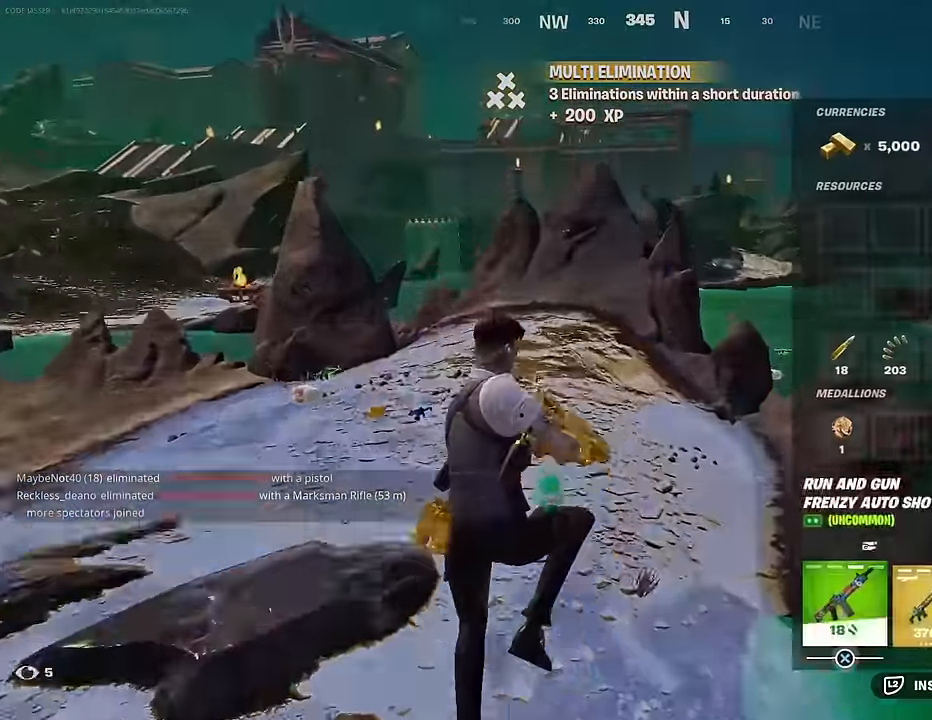
{"buttons": [], "left_stick": "center", "right_stick": "center", "events": [[33, "DPAD_RIGHT", "down"], [117, "DPAD_RIGHT", "up"], [183, "CROSS", "down"], [233, "CROSS", "up"], [317, "DPAD_RIGHT", "down"], [383, "DPAD_RIGHT", "up"], [417, "CROSS", "down"], [450, "CROSS", "up"]]}
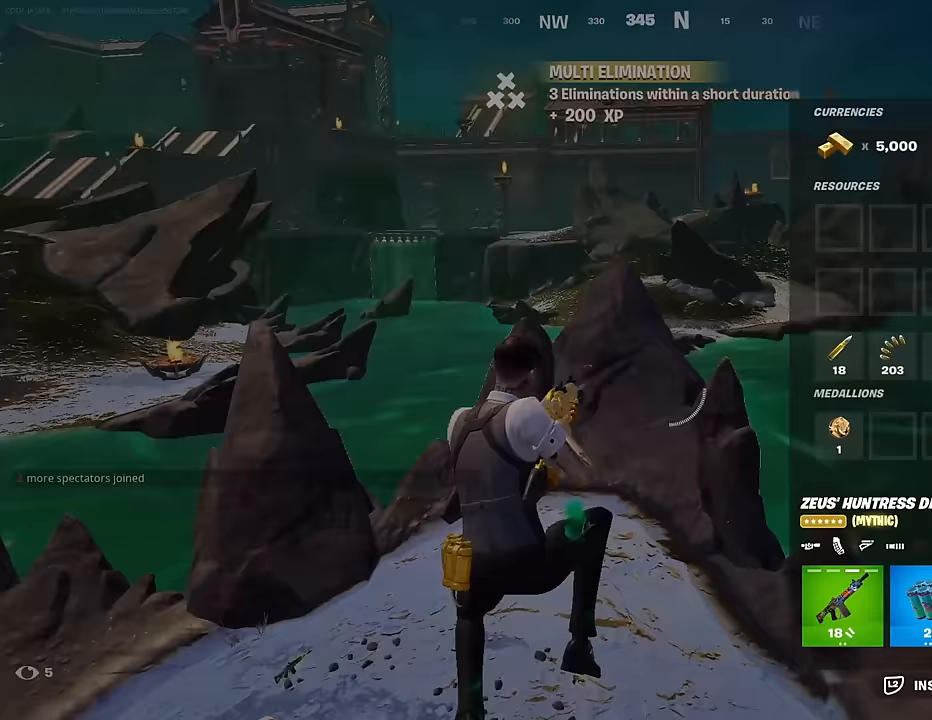
{"buttons": [], "left_stick": "center", "right_stick": "center", "events": [[67, "DPAD_RIGHT", "down"], [133, "DPAD_RIGHT", "up"], [150, "CROSS", "down"], [217, "CROSS", "up"], [250, "DPAD_LEFT", "down"], [333, "DPAD_LEFT", "up"], [383, "DPAD_LEFT", "down"], [433, "CROSS", "down"], [450, "DPAD_LEFT", "up"], [500, "CROSS", "up"]]}
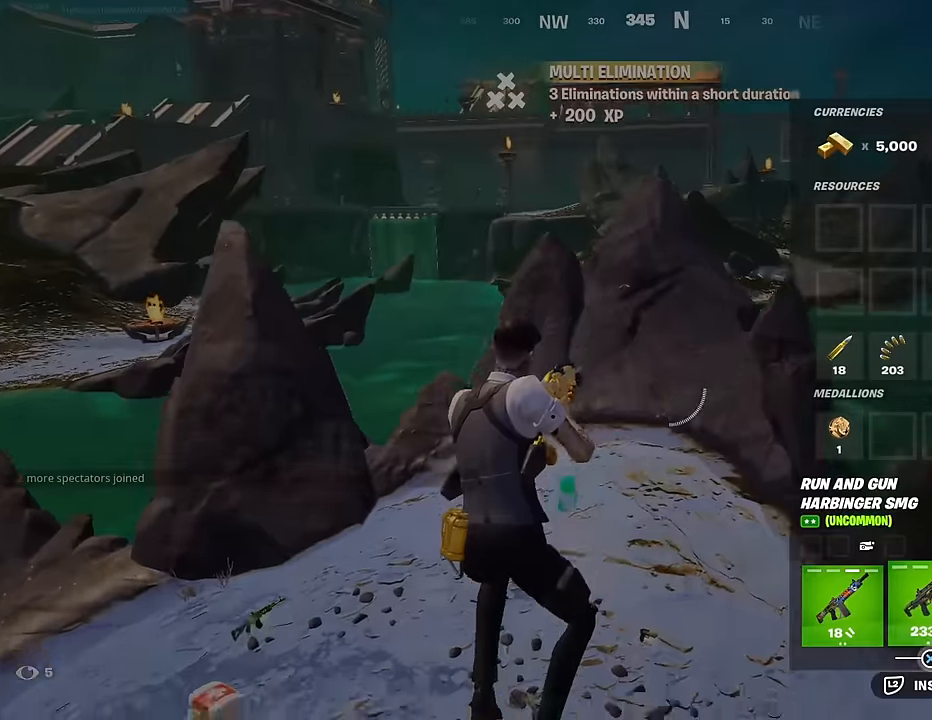
{"buttons": [], "left_stick": "up", "right_stick": "center", "events": [[50, "CIRCLE", "down"], [117, "left_stick", "up"], [133, "CIRCLE", "up"], [150, "right_stick", "left"], [167, "L3", "down"], [250, "L3", "up"], [300, "right_stick", "center"]]}
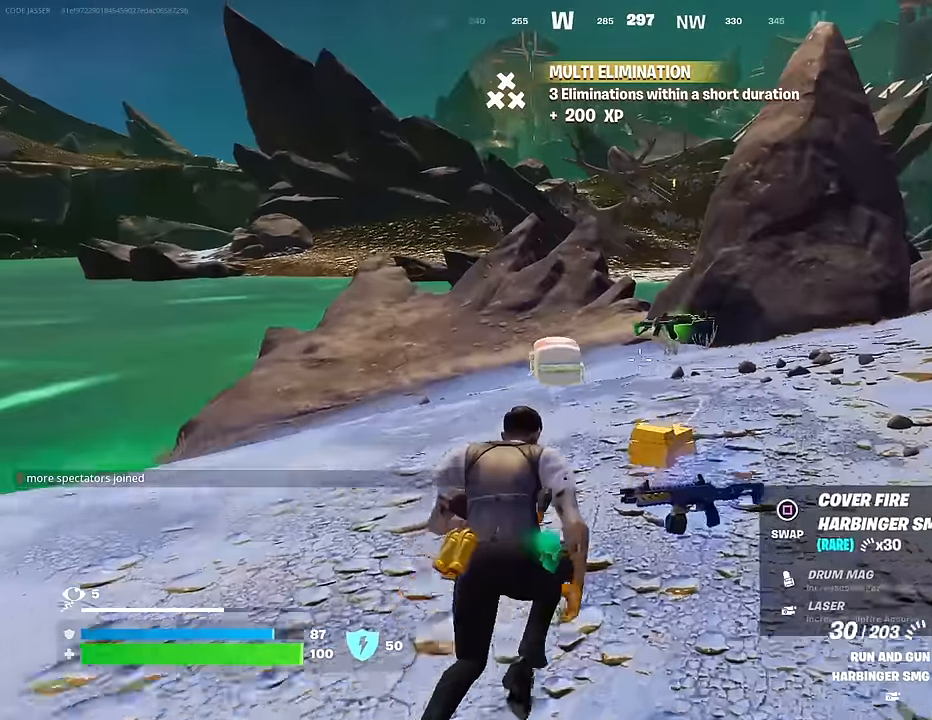
{"buttons": [], "left_stick": "down-right", "right_stick": "left", "events": [[133, "left_stick", "up-right"], [267, "left_stick", "down-right"], [283, "right_stick", "left"], [417, "R1", "down"], [500, "R1", "up"]]}
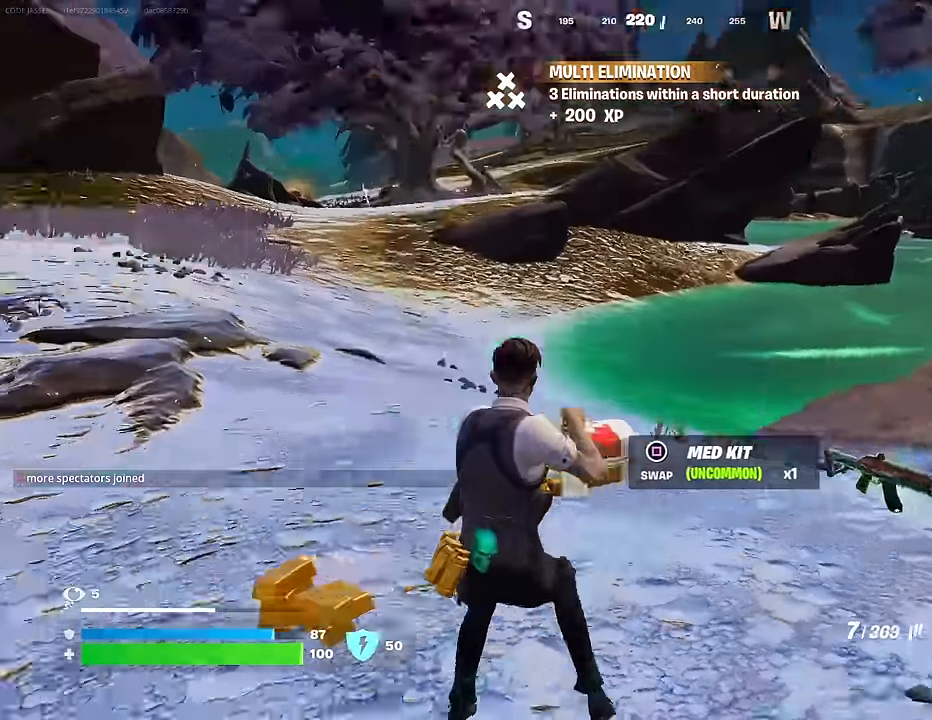
{"buttons": [], "left_stick": "down", "right_stick": "center", "events": [[67, "R1", "down"], [167, "R1", "up"], [167, "left_stick", "down"], [250, "right_stick", "center"]]}
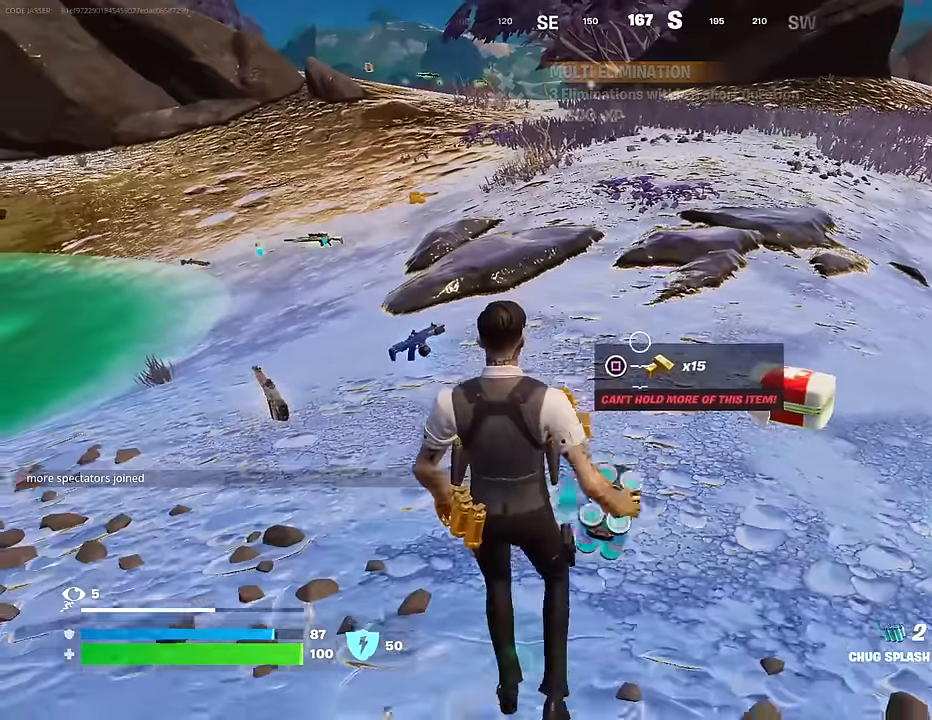
{"buttons": [], "left_stick": "up-left", "right_stick": "center", "events": [[267, "left_stick", "left"], [317, "left_stick", "up-left"]]}
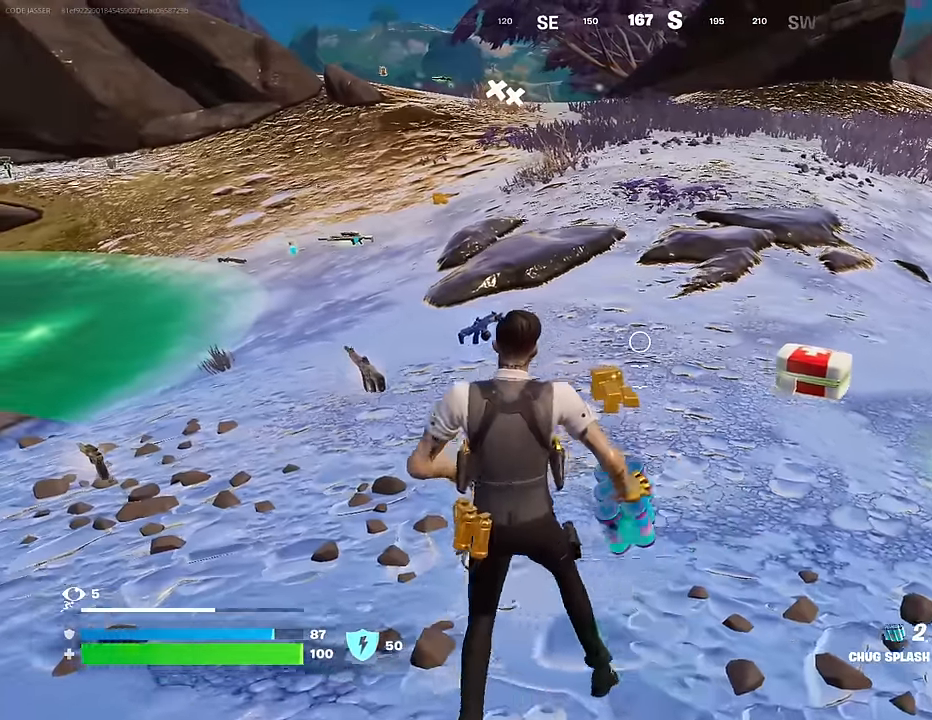
{"buttons": [], "left_stick": "up-right", "right_stick": "right", "events": [[117, "left_stick", "up"], [417, "left_stick", "up-right"], [450, "right_stick", "right"]]}
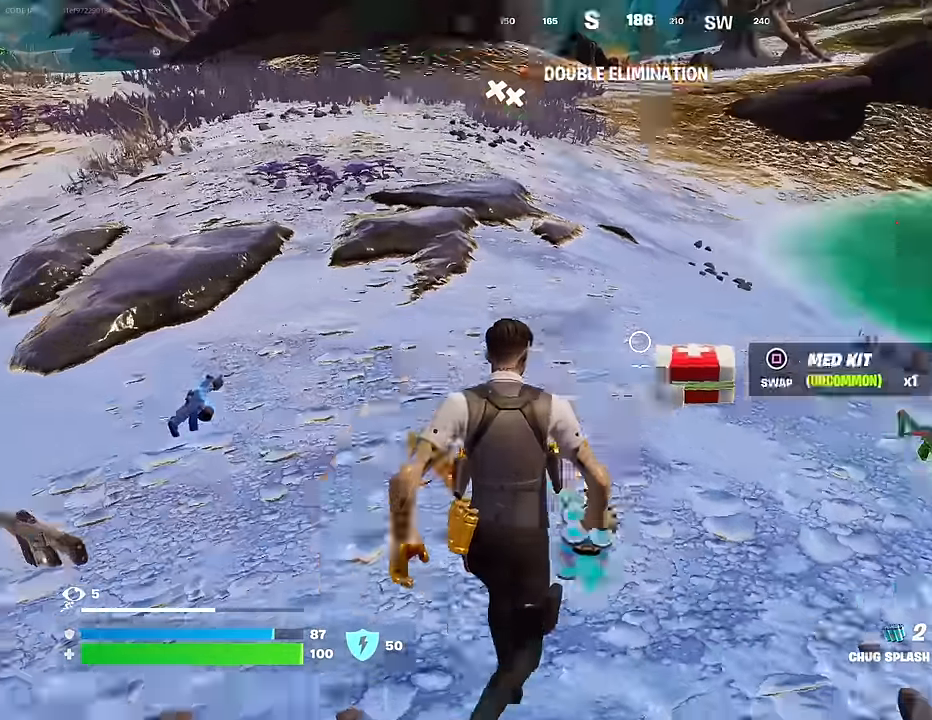
{"buttons": [], "left_stick": "up", "right_stick": "center", "events": [[333, "left_stick", "up"], [383, "right_stick", "center"]]}
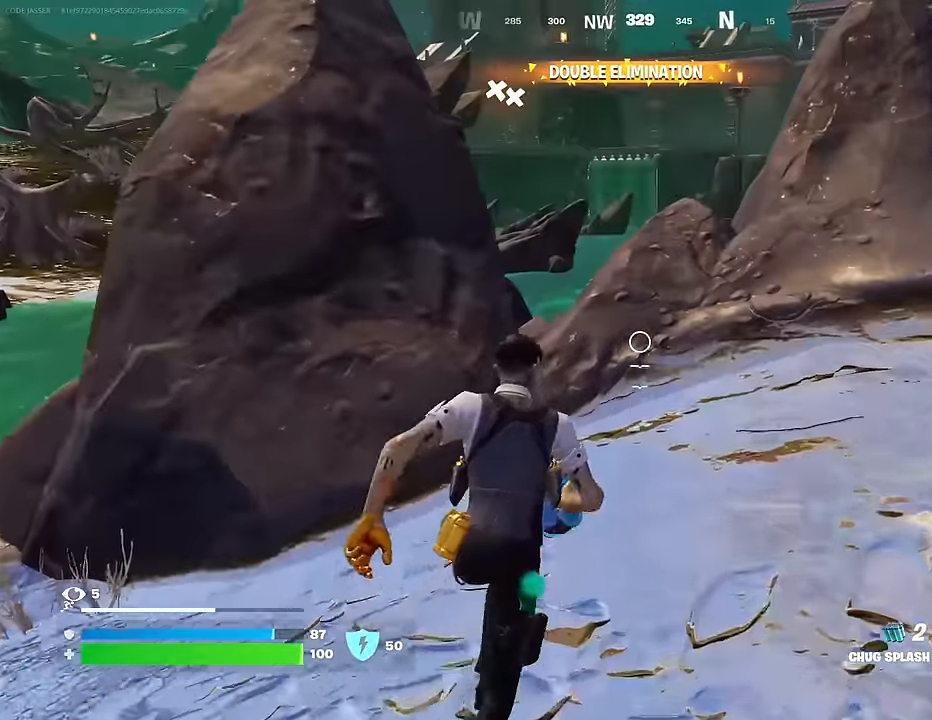
{"buttons": [], "left_stick": "up", "right_stick": "center", "events": [[300, "L3", "down"], [450, "L3", "up"]]}
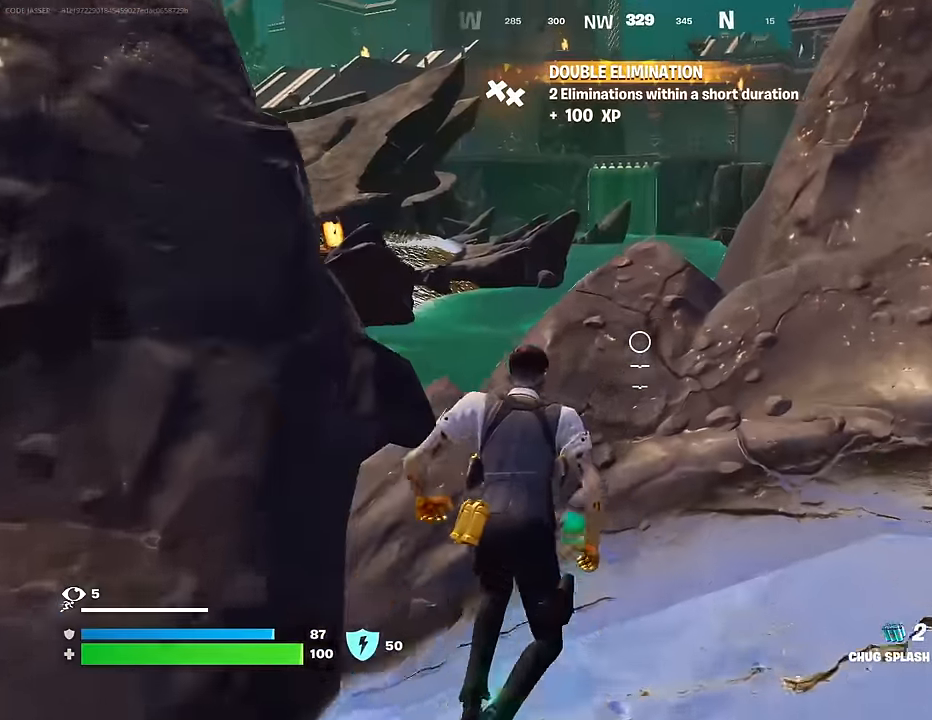
{"buttons": [], "left_stick": "left", "right_stick": "center", "events": [[83, "L1", "down"], [100, "right_stick", "left"], [183, "L1", "up"], [217, "right_stick", "center"], [267, "CROSS", "down"], [367, "CROSS", "up"], [383, "left_stick", "center"], [500, "left_stick", "left"]]}
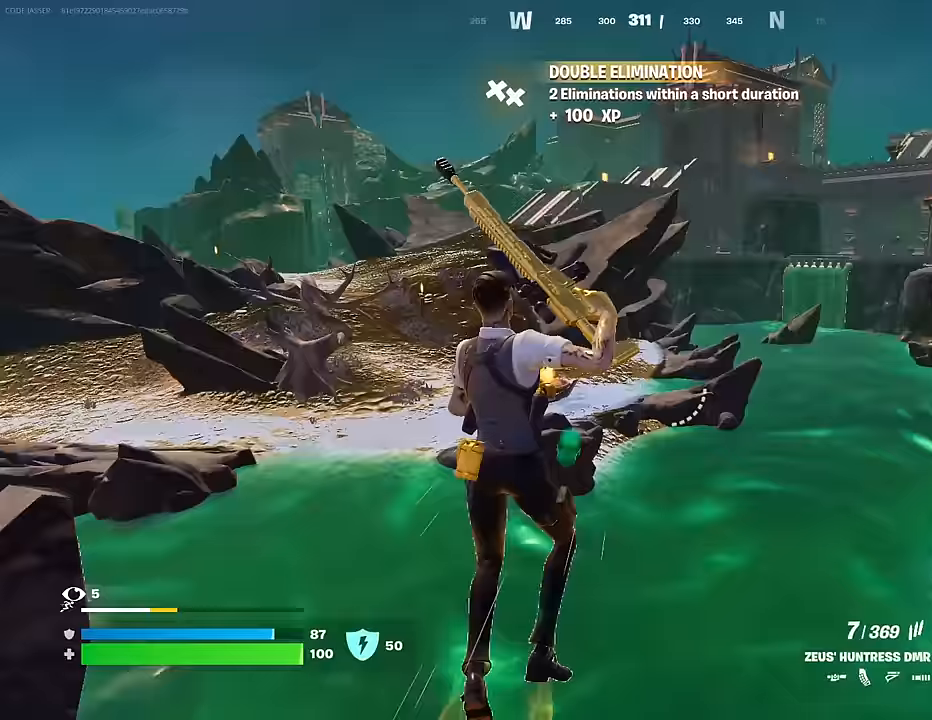
{"buttons": [], "left_stick": "up-left", "right_stick": "center", "events": [[50, "SQUARE", "down"], [50, "left_stick", "up-left"], [117, "SQUARE", "up"], [200, "SQUARE", "down"], [283, "SQUARE", "up"], [433, "CROSS", "down"], [500, "CROSS", "up"]]}
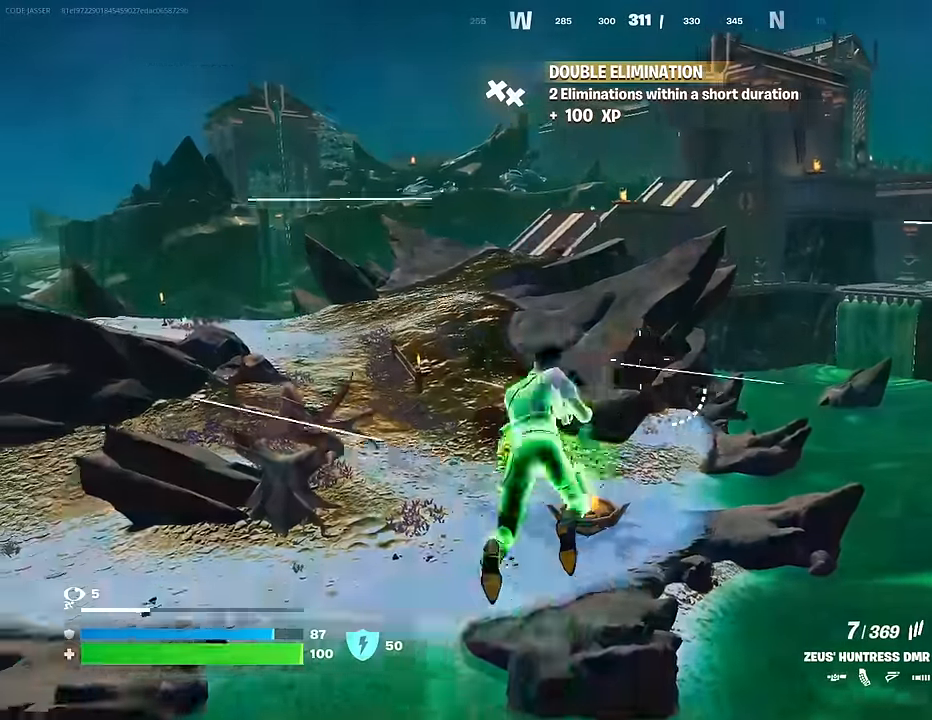
{"buttons": ["L1"], "left_stick": "up", "right_stick": "center", "events": [[200, "left_stick", "up"], [450, "L1", "down"]]}
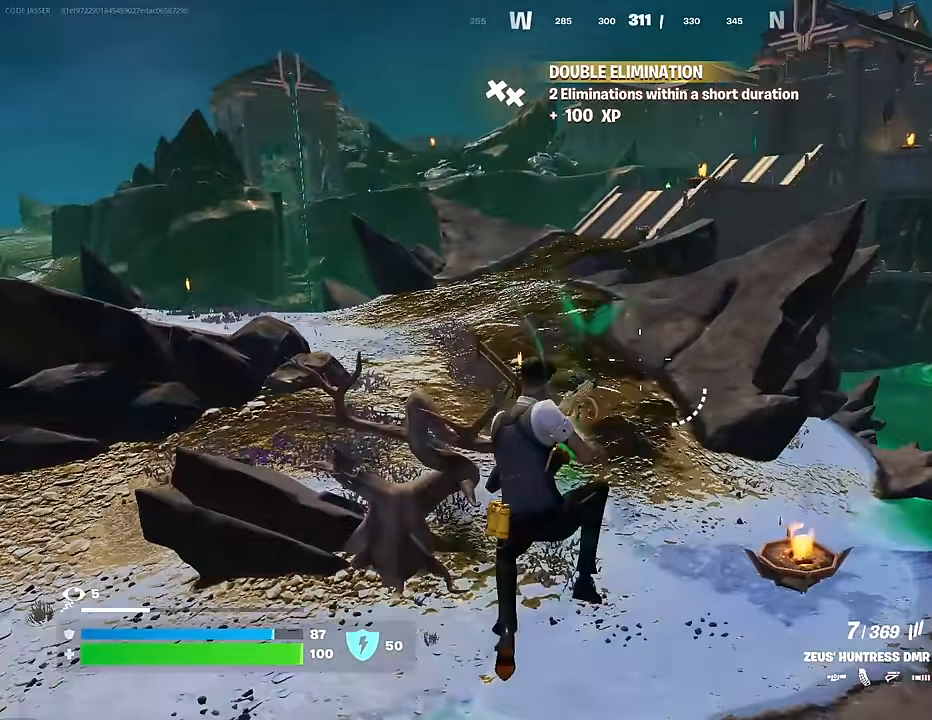
{"buttons": [], "left_stick": "up", "right_stick": "center", "events": [[50, "L1", "up"], [83, "SQUARE", "down"], [183, "SQUARE", "up"], [267, "SQUARE", "down"], [350, "SQUARE", "up"]]}
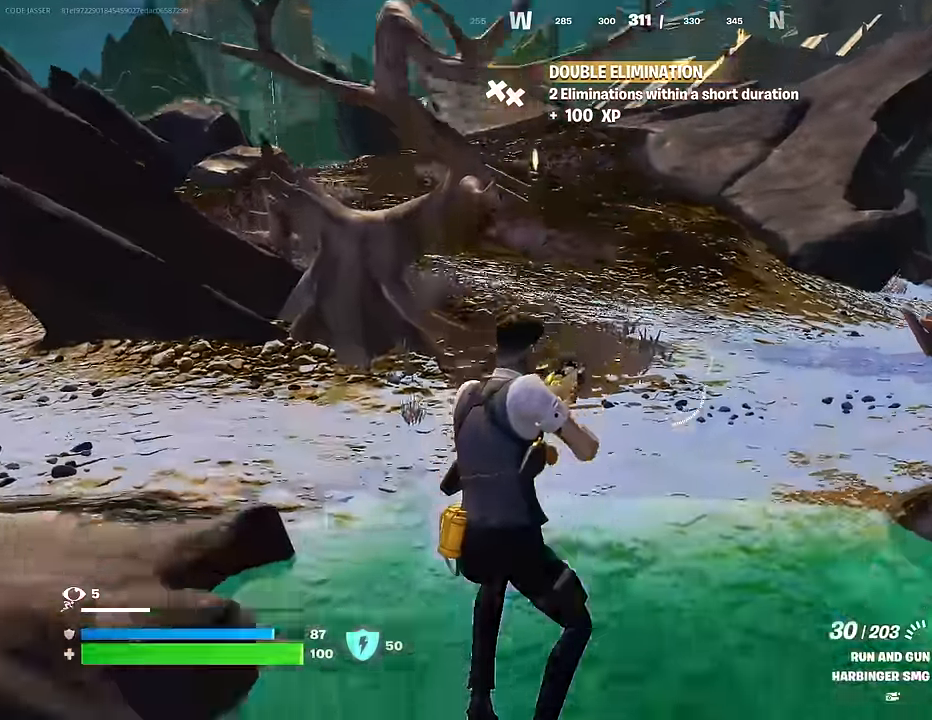
{"buttons": [], "left_stick": "up", "right_stick": "center", "events": [[117, "right_stick", "up-right"], [183, "right_stick", "center"], [333, "CROSS", "down"], [417, "CROSS", "up"]]}
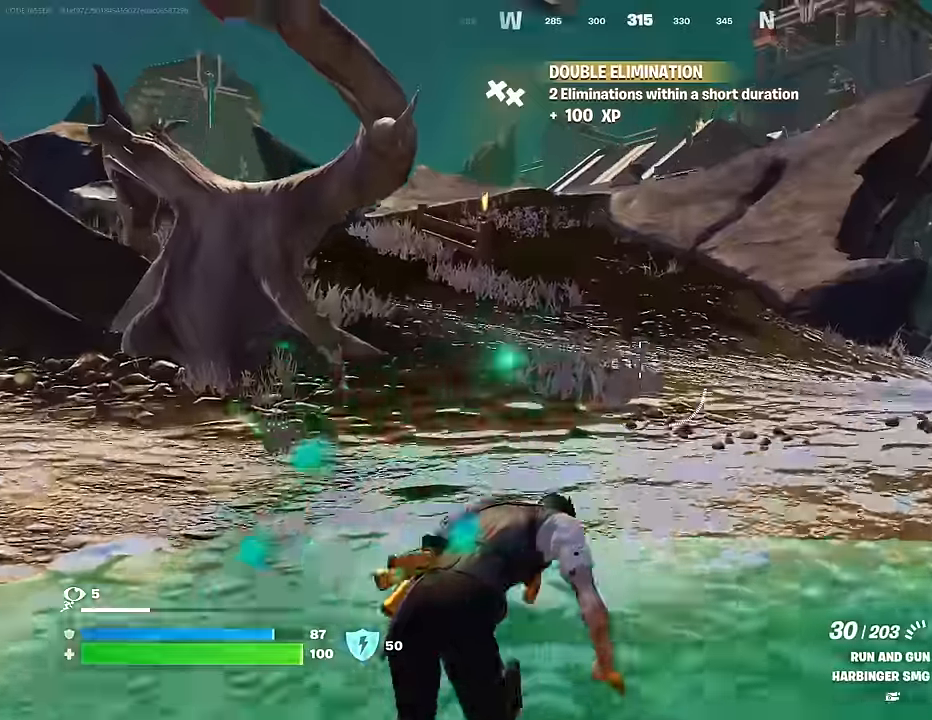
{"buttons": [], "left_stick": "up", "right_stick": "center", "events": [[17, "right_stick", "up-right"], [67, "right_stick", "center"], [167, "CROSS", "down"], [233, "CROSS", "up"], [250, "right_stick", "down-left"], [350, "right_stick", "center"]]}
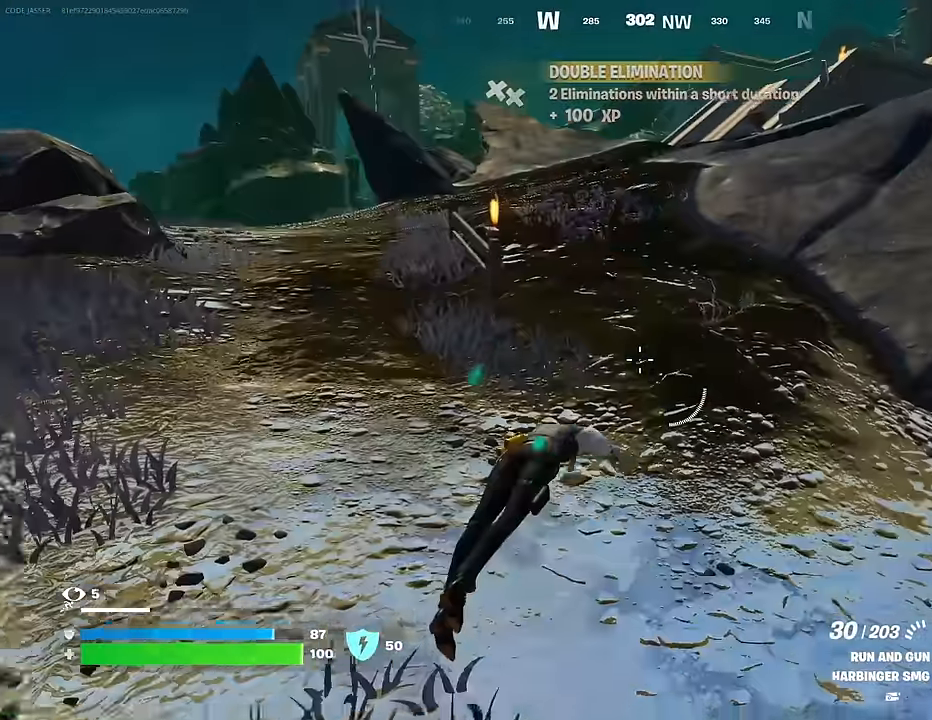
{"buttons": [], "left_stick": "up", "right_stick": "center", "events": [[50, "R3", "down"], [117, "R3", "up"], [133, "right_stick", "up-right"], [250, "right_stick", "center"], [417, "L3", "down"], [500, "L3", "up"]]}
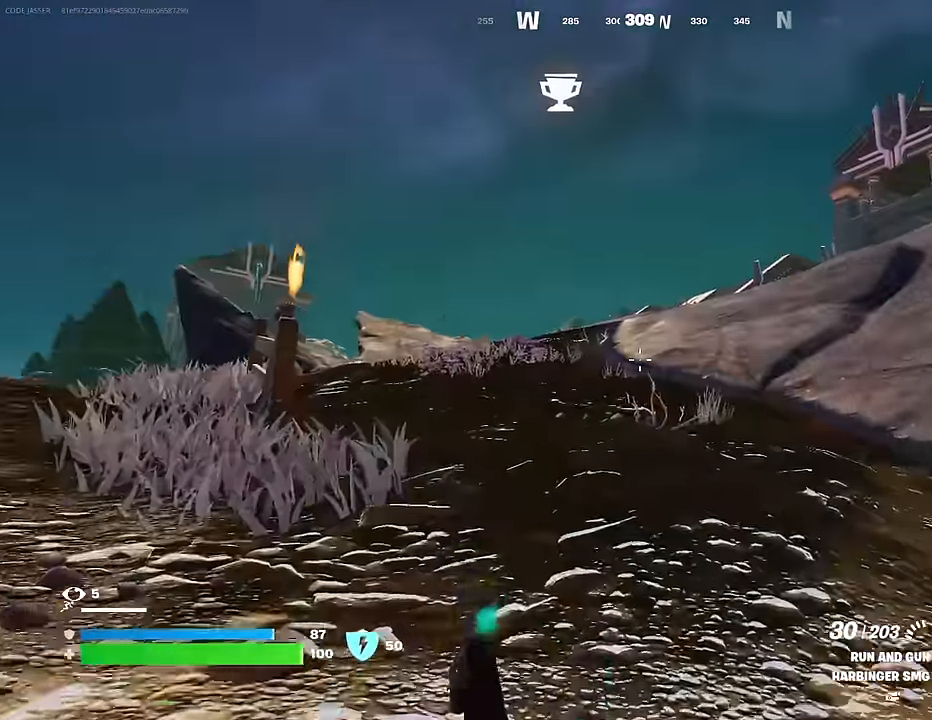
{"buttons": [], "left_stick": "up", "right_stick": "down-left", "events": [[83, "CROSS", "down"], [133, "CROSS", "up"], [233, "right_stick", "up"], [350, "right_stick", "center"], [400, "CROSS", "down"], [483, "CROSS", "up"], [483, "right_stick", "down-left"]]}
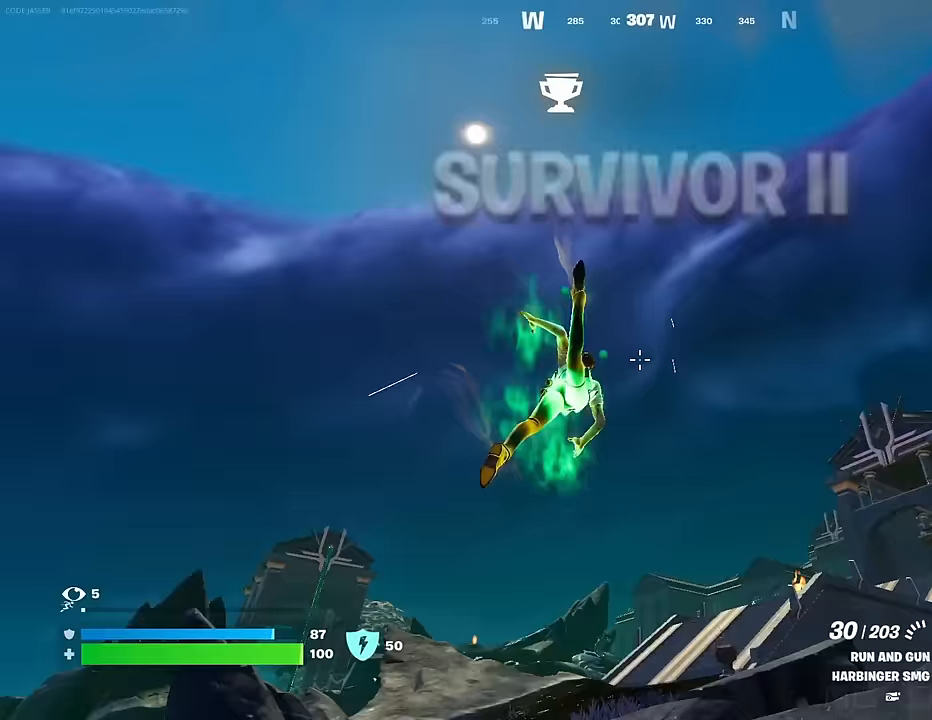
{"buttons": [], "left_stick": "up", "right_stick": "center", "events": [[167, "right_stick", "center"]]}
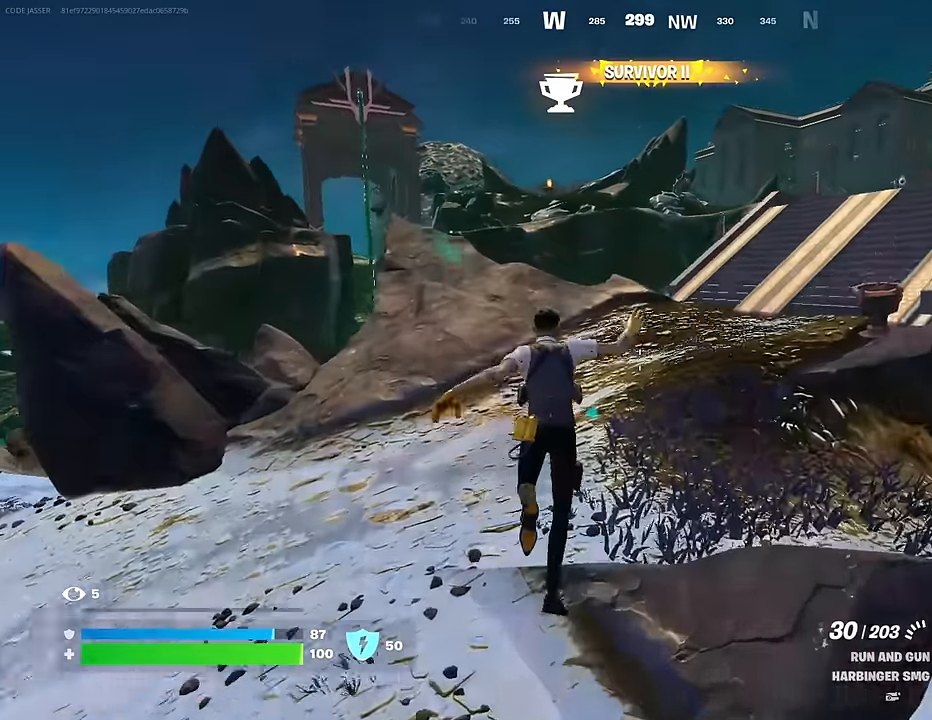
{"buttons": [], "left_stick": "up", "right_stick": "center", "events": [[50, "R3", "down"], [117, "right_stick", "right"], [133, "R3", "up"], [250, "right_stick", "center"], [317, "L1", "down"], [383, "CROSS", "down"], [383, "L1", "up"], [467, "CROSS", "up"]]}
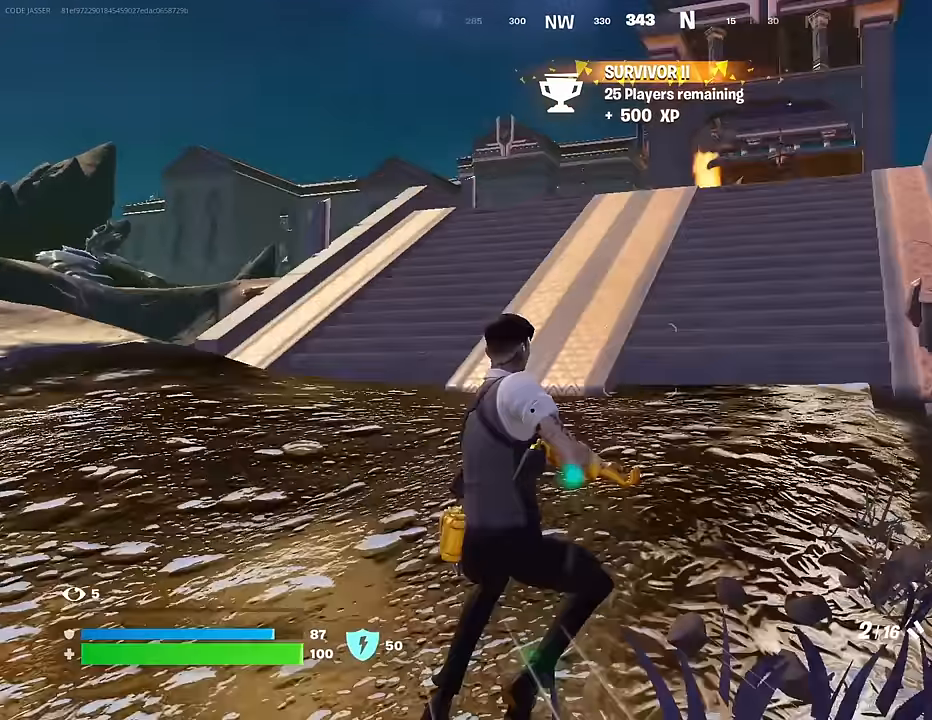
{"buttons": [], "left_stick": "up", "right_stick": "down", "events": [[50, "left_stick", "up-right"], [50, "right_stick", "up-right"], [167, "left_stick", "up"], [183, "right_stick", "center"], [233, "CROSS", "down"], [300, "CROSS", "up"], [333, "right_stick", "down"]]}
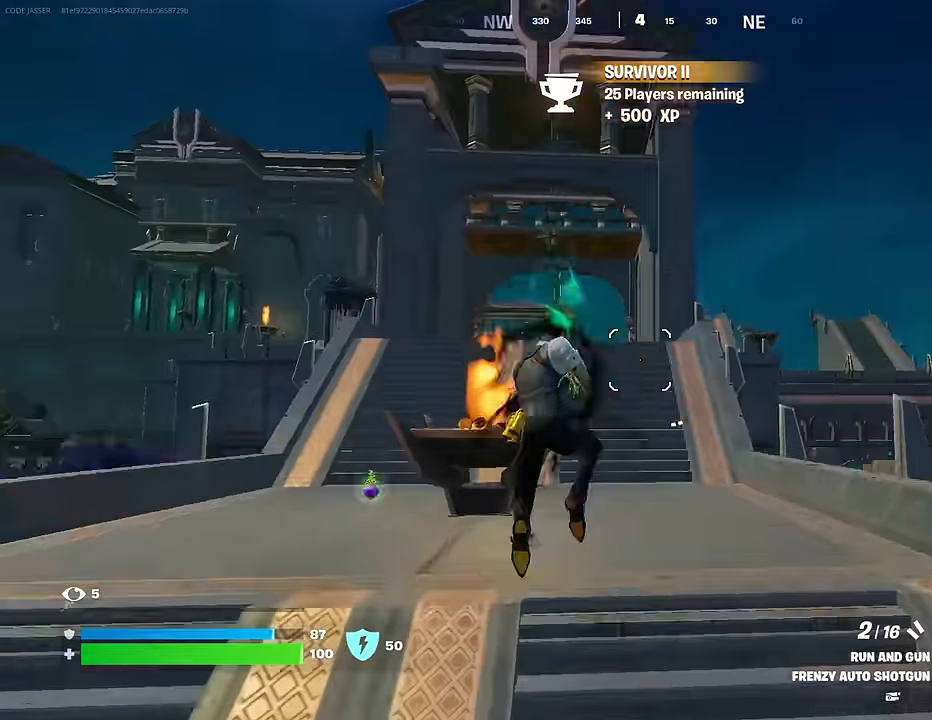
{"buttons": [], "left_stick": "up-left", "right_stick": "center", "events": [[17, "right_stick", "center"], [133, "SQUARE", "down"], [200, "SQUARE", "up"], [350, "left_stick", "up-left"]]}
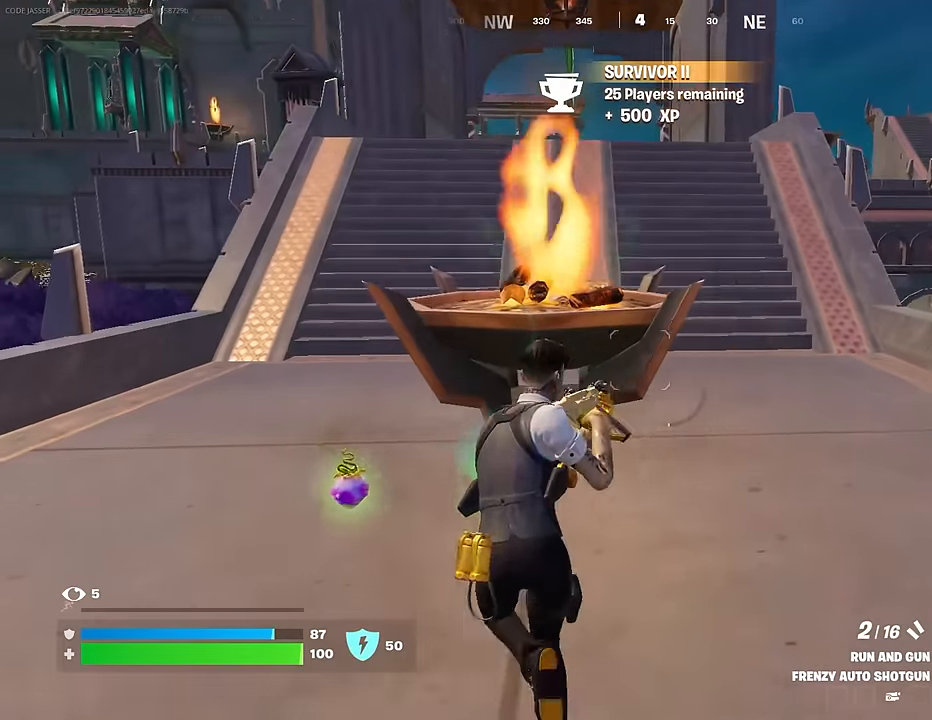
{"buttons": [], "left_stick": "up-left", "right_stick": "center", "events": [[267, "SQUARE", "down"], [283, "left_stick", "left"], [350, "SQUARE", "up"], [400, "left_stick", "up-left"]]}